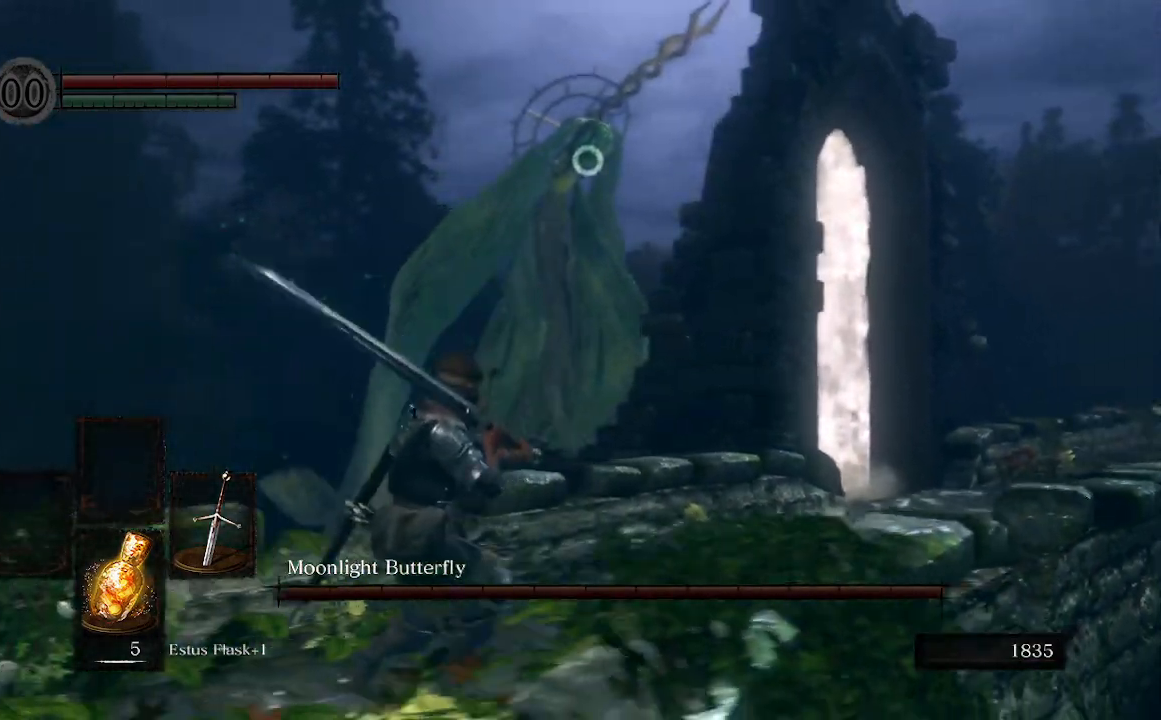
Gameplay with a controller (Xbox layout); each line is a JSON object with the inputs held at the frame after it (dt_ms = milliseconds from this image to that frame). "events" lists button and stick changes between this image and that frame as [ms after this image, input, new state], when the widget could be followed in between. Not read: L3.
{"dt_ms": 500, "buttons": [], "left_stick": "down-left", "right_stick": "center", "events": [[233, "left_stick", "down-left"]]}
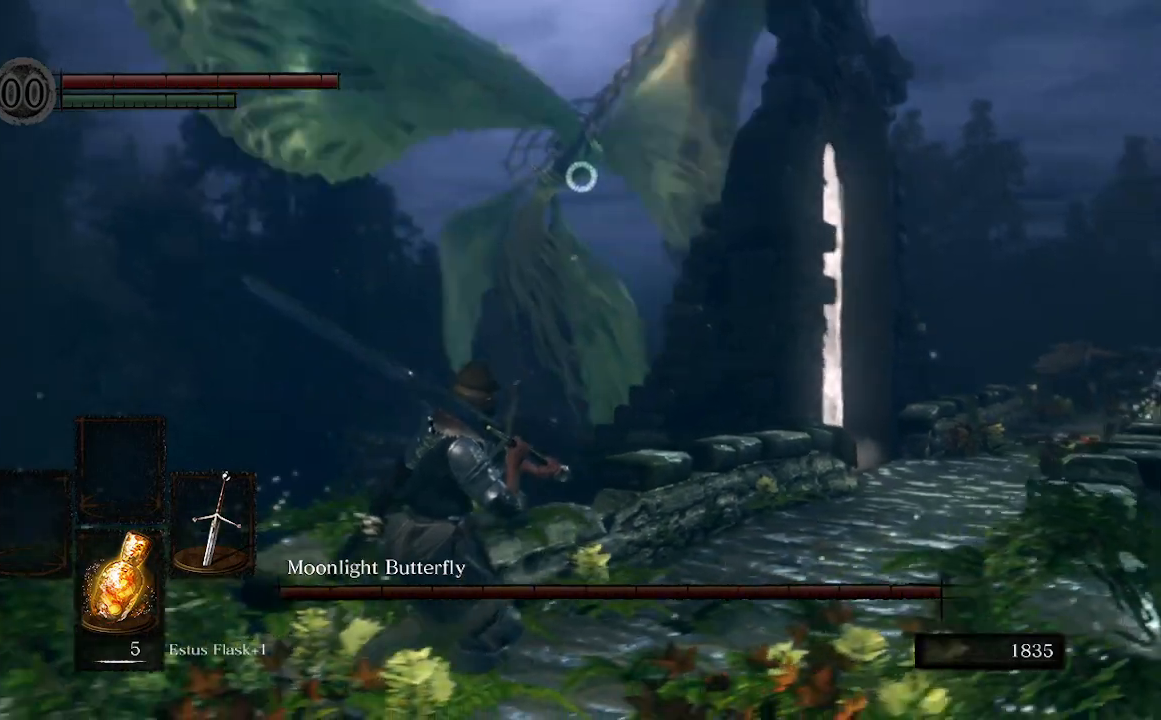
{"dt_ms": 500, "buttons": [], "left_stick": "down-left", "right_stick": "center", "events": []}
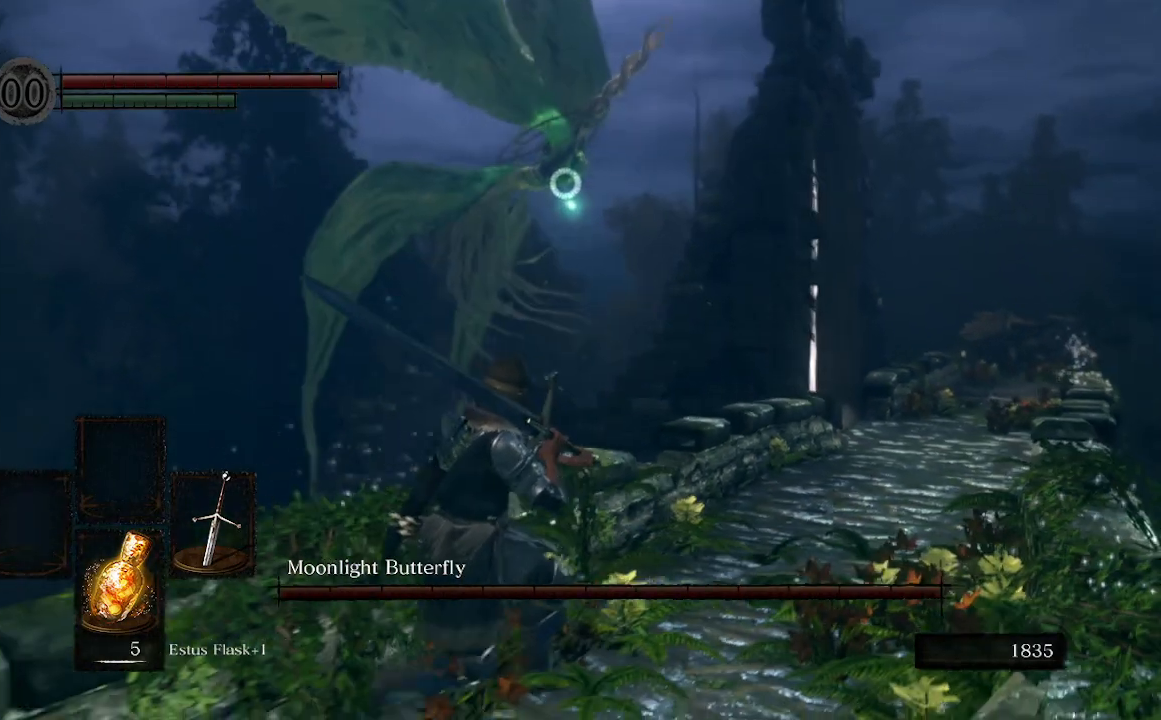
{"dt_ms": 500, "buttons": [], "left_stick": "down-left", "right_stick": "center", "events": []}
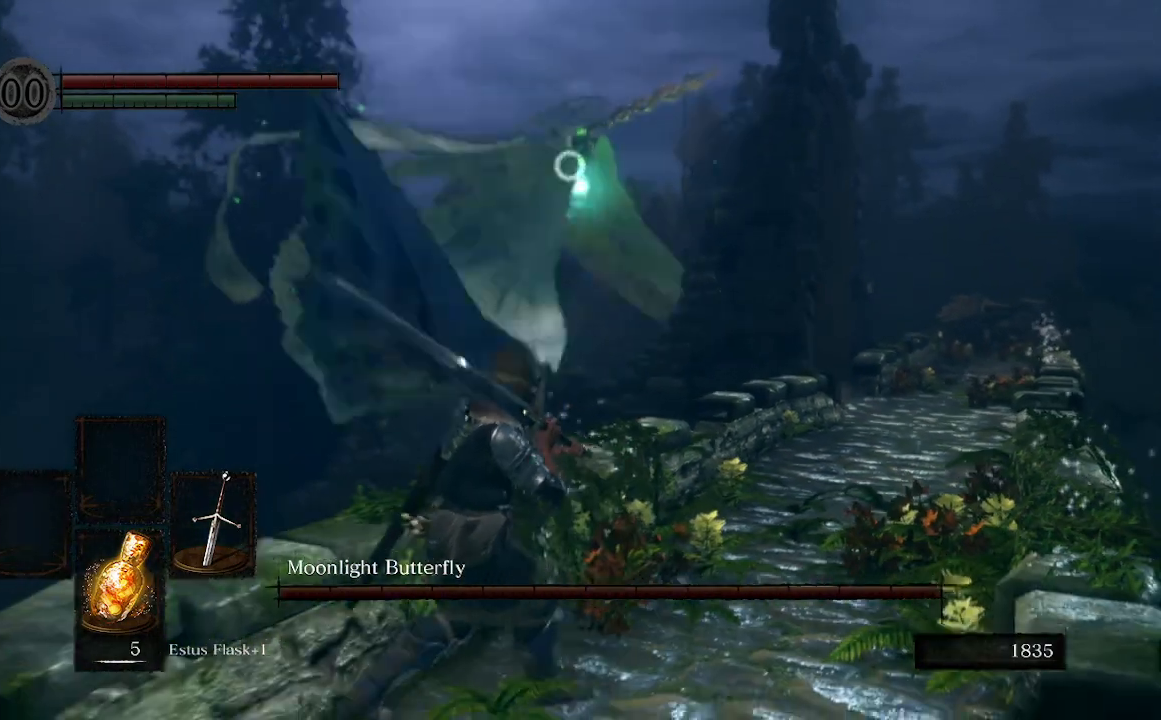
{"dt_ms": 500, "buttons": [], "left_stick": "down-left", "right_stick": "center"}
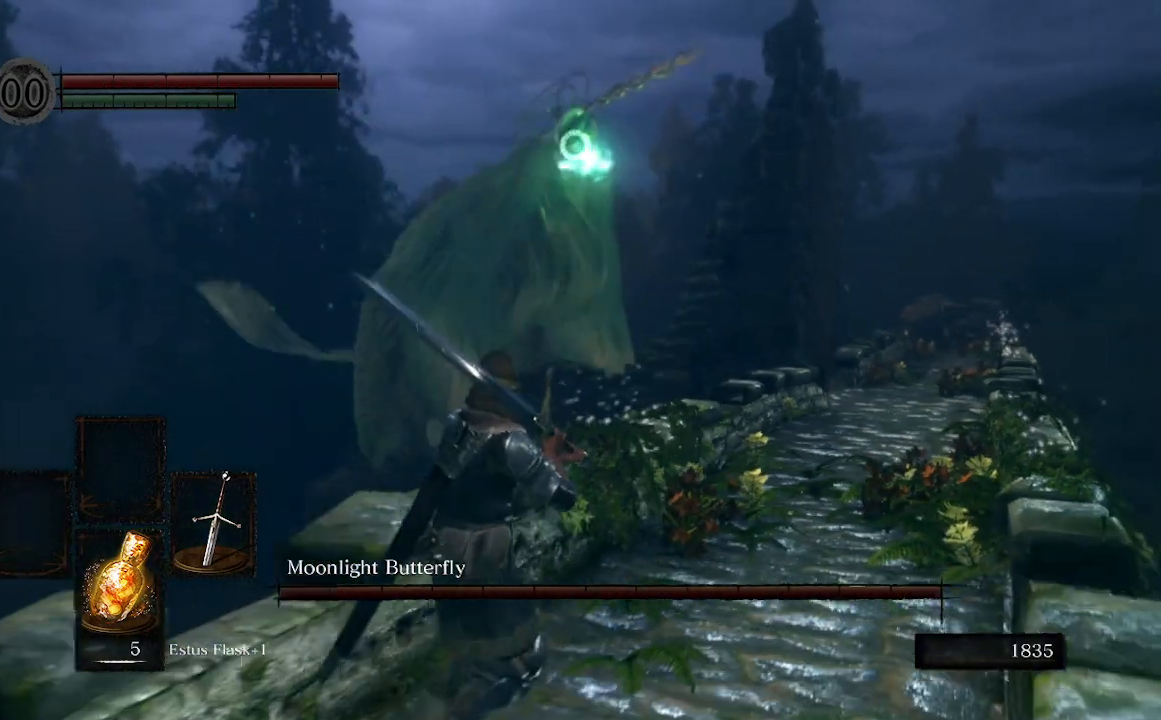
{"dt_ms": 500, "buttons": [], "left_stick": "down-left", "right_stick": "center", "events": []}
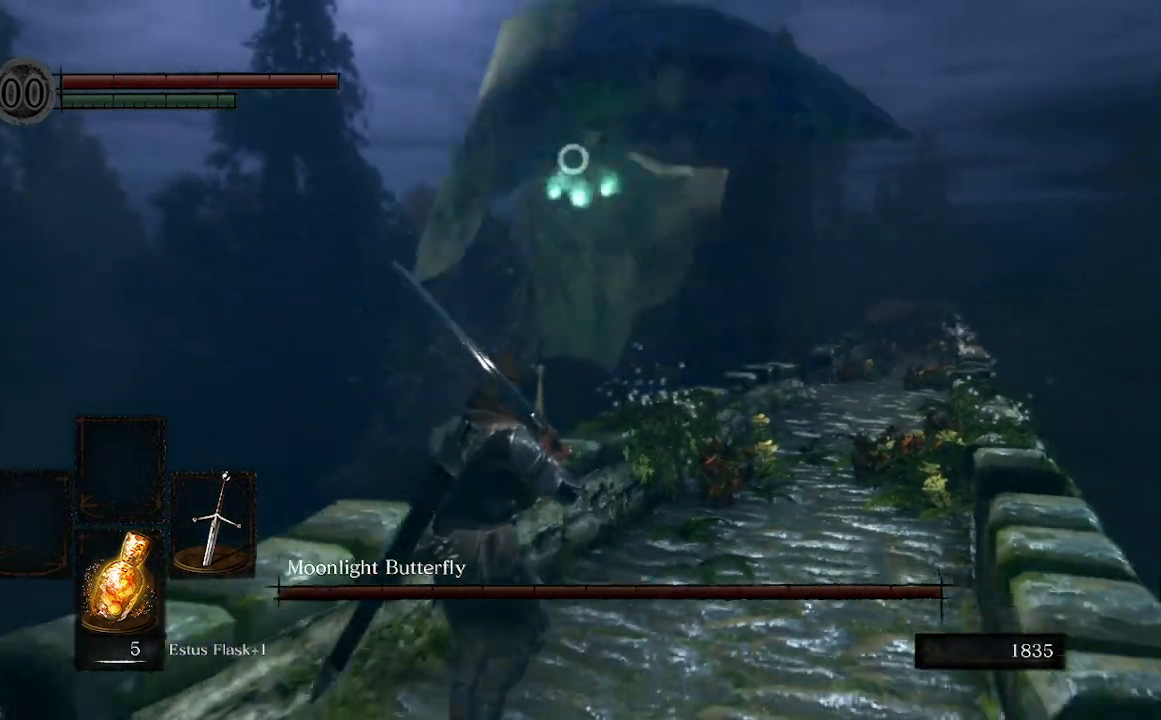
{"dt_ms": 500, "buttons": [], "left_stick": "up", "right_stick": "center", "events": [[67, "left_stick", "down"], [367, "left_stick", "up-right"], [500, "left_stick", "up"]]}
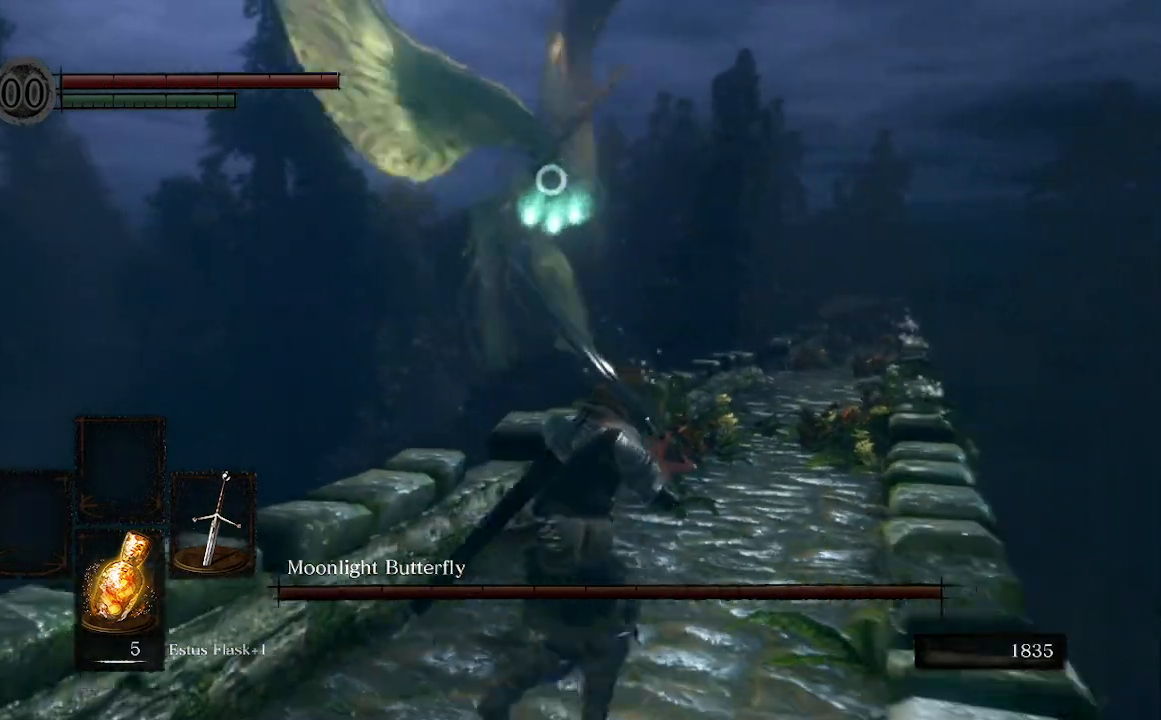
{"dt_ms": 500, "buttons": ["B"], "left_stick": "up", "right_stick": "center"}
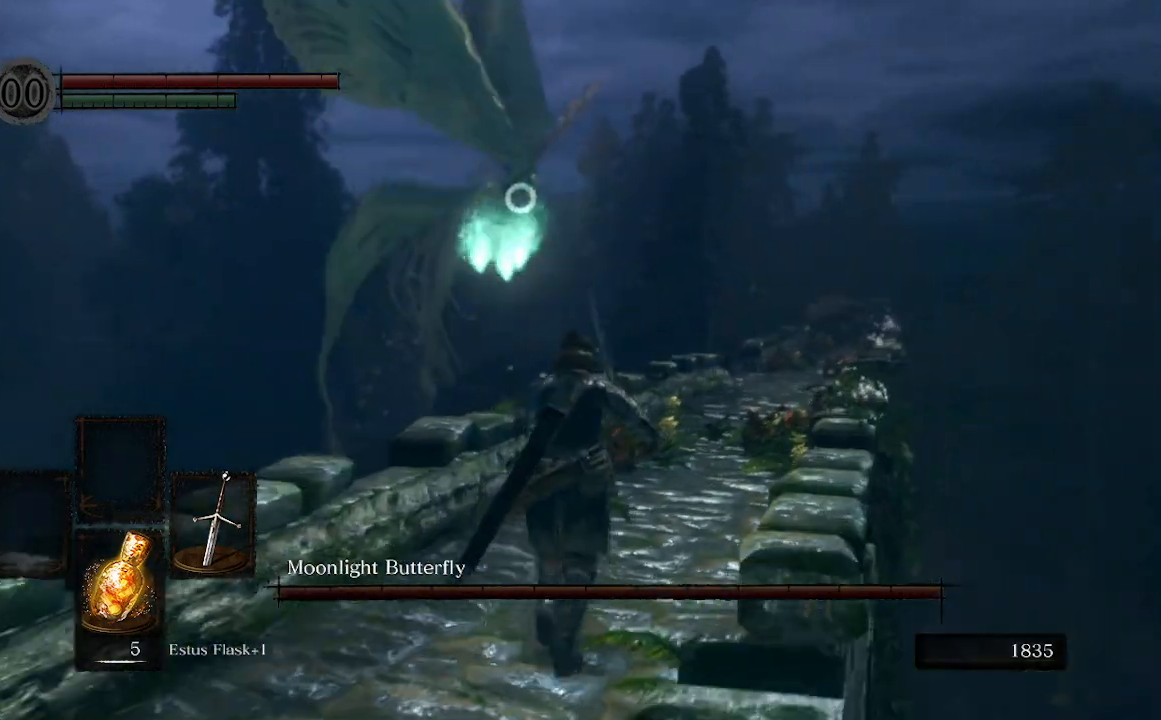
{"dt_ms": 500, "buttons": [], "left_stick": "up", "right_stick": "center", "events": [[100, "B", "up"]]}
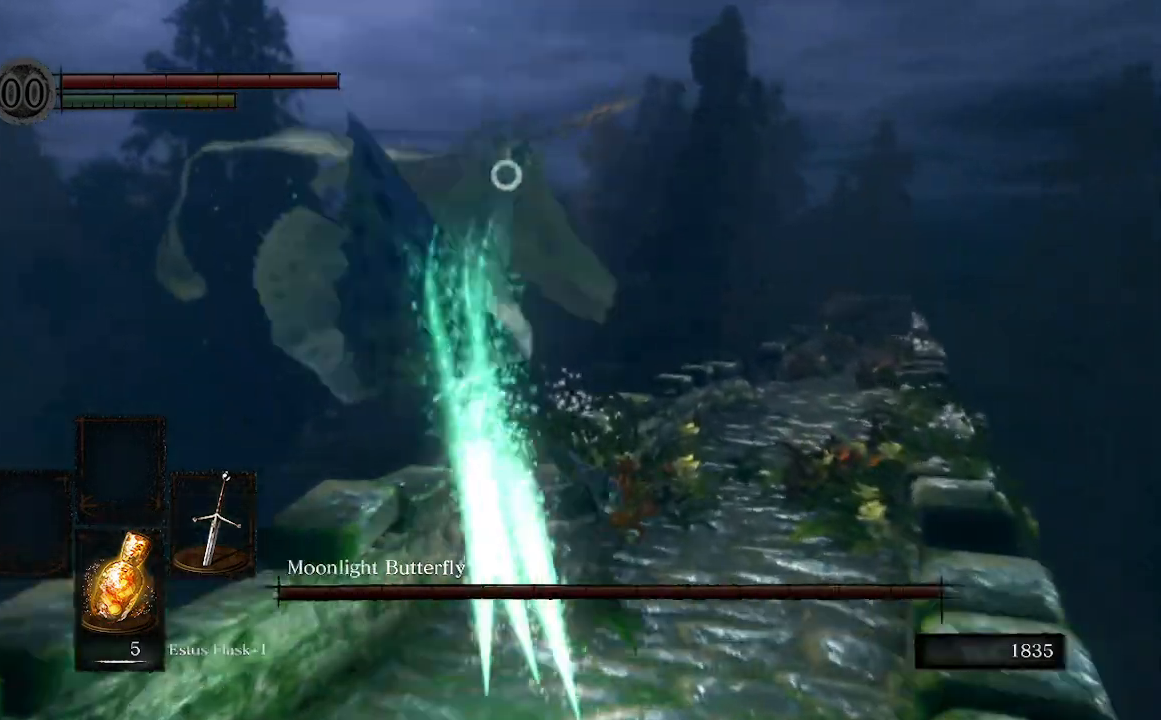
{"dt_ms": 1000, "buttons": [], "left_stick": "up-right", "right_stick": "center"}
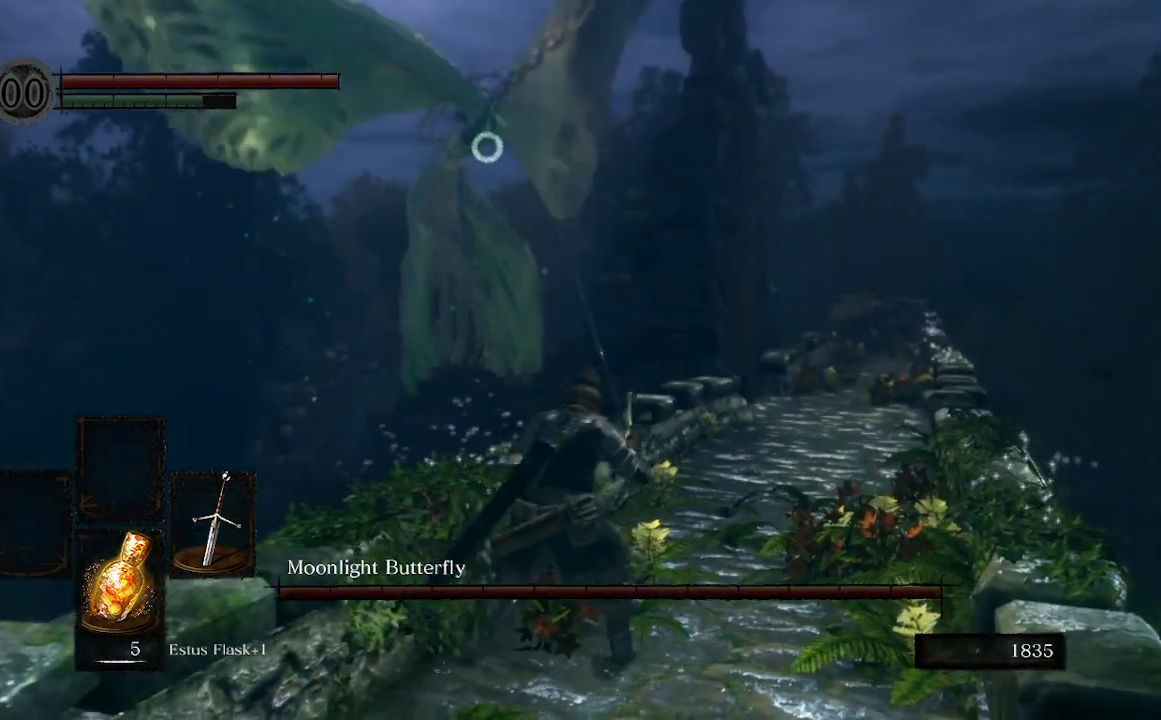
{"dt_ms": 500, "buttons": [], "left_stick": "up", "right_stick": "center", "events": [[333, "left_stick", "up"]]}
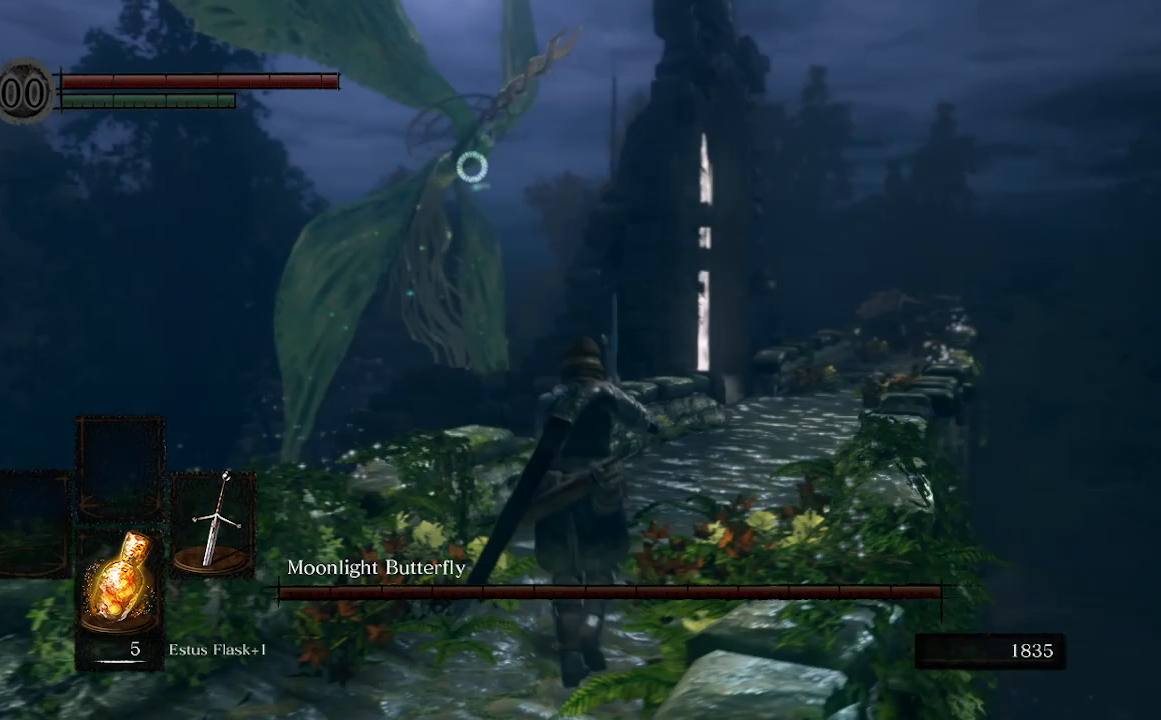
{"dt_ms": 500, "buttons": [], "left_stick": "left", "right_stick": "center", "events": [[33, "left_stick", "up-left"], [200, "left_stick", "left"]]}
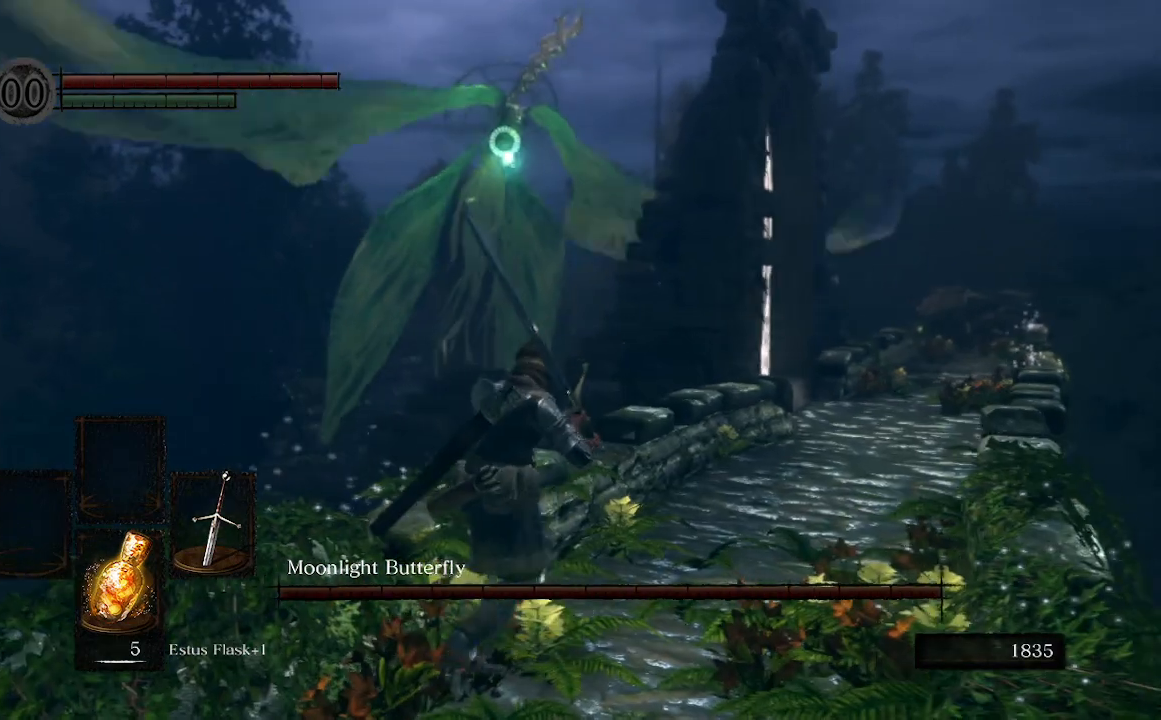
{"dt_ms": 500, "buttons": [], "left_stick": "down-left", "right_stick": "center", "events": [[167, "left_stick", "down-left"]]}
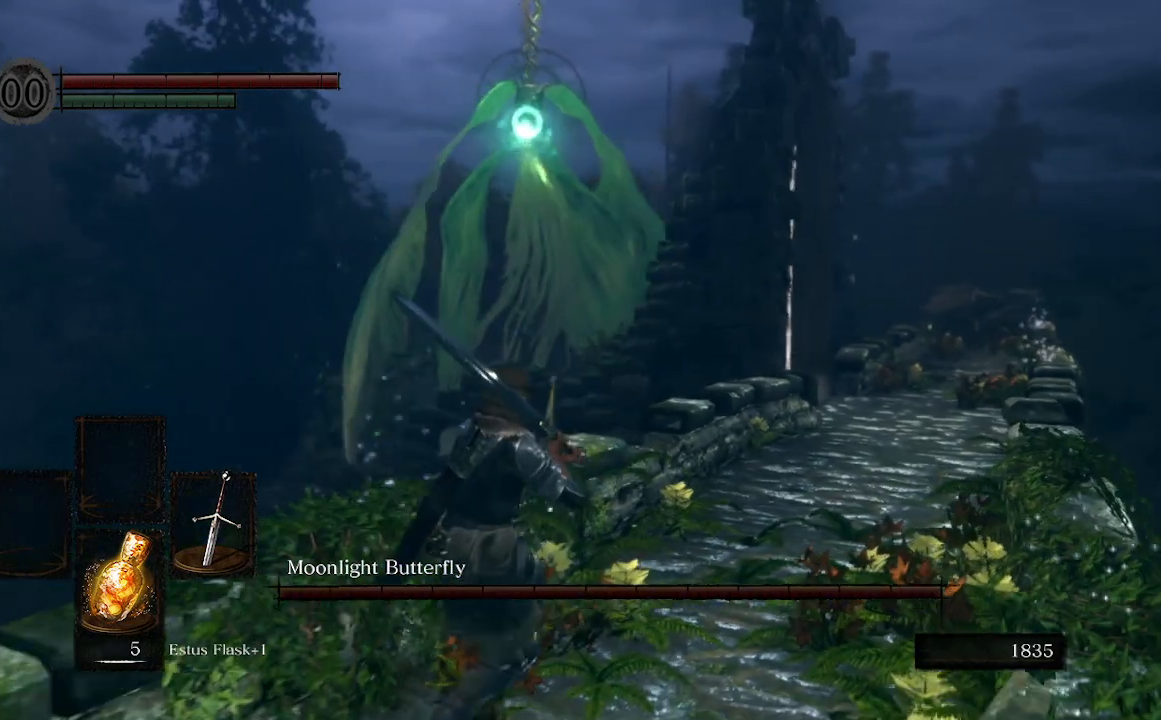
{"dt_ms": 1000, "buttons": [], "left_stick": "down-right", "right_stick": "center"}
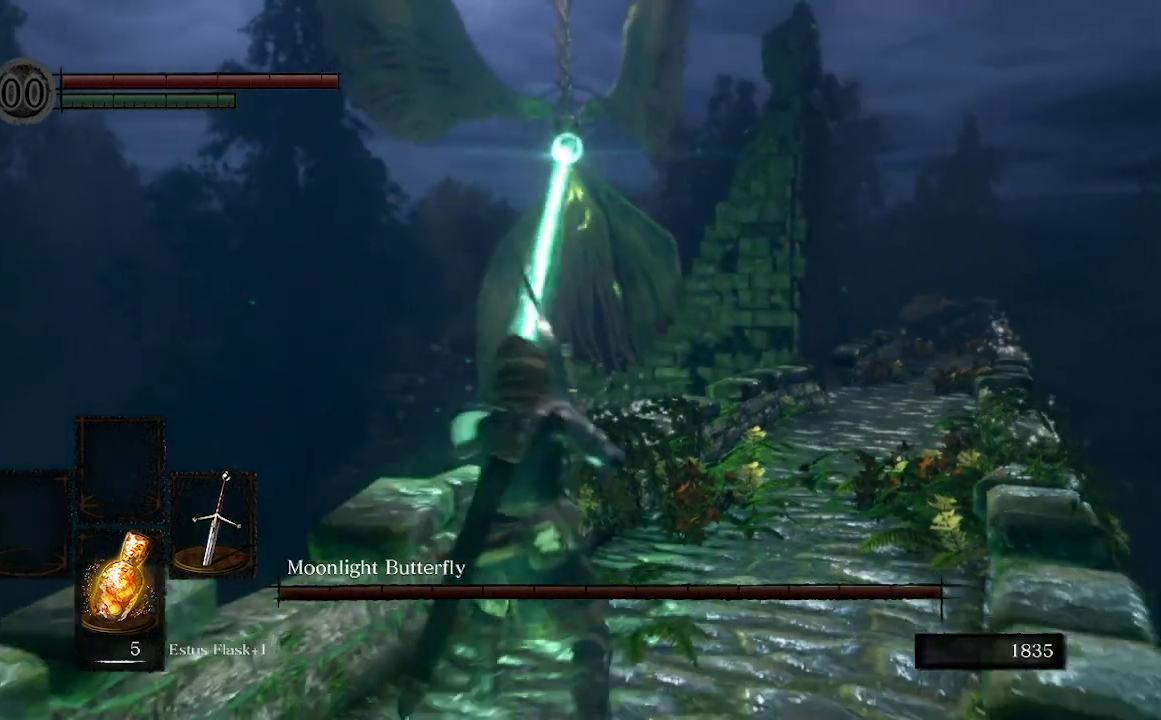
{"dt_ms": 500, "buttons": [], "left_stick": "down-left", "right_stick": "center", "events": [[167, "left_stick", "down"], [367, "left_stick", "down-left"]]}
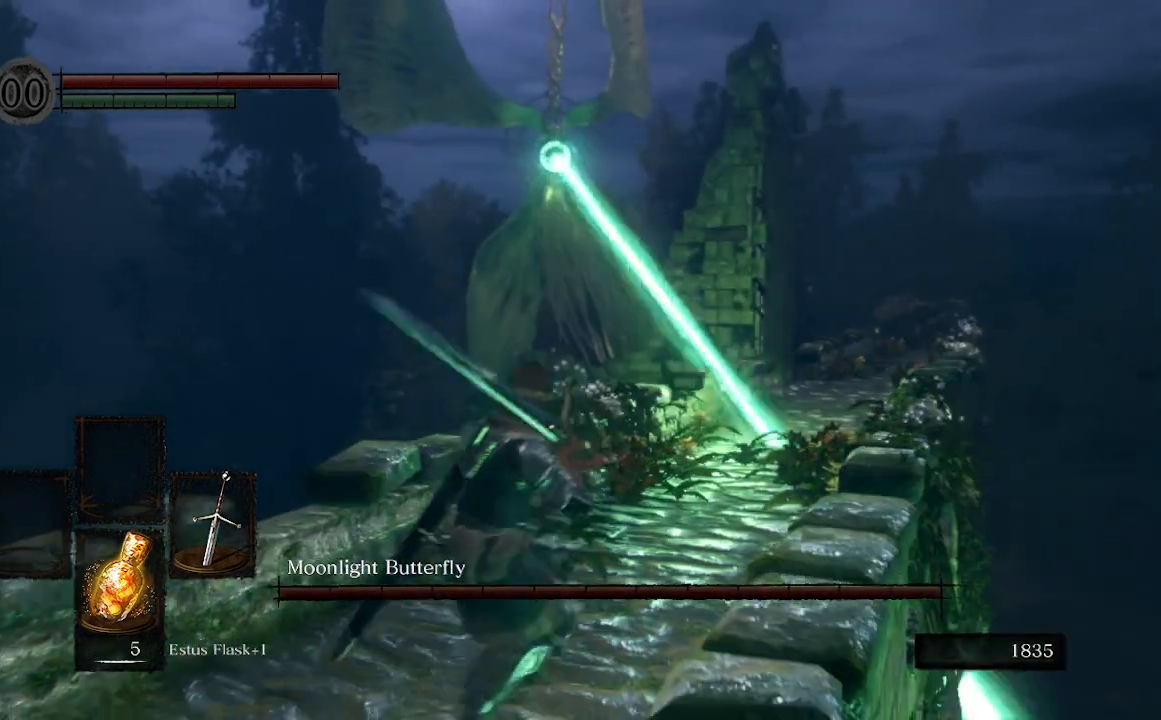
{"dt_ms": 500, "buttons": [], "left_stick": "up", "right_stick": "center", "events": [[33, "left_stick", "left"], [200, "left_stick", "up-left"], [433, "left_stick", "up"]]}
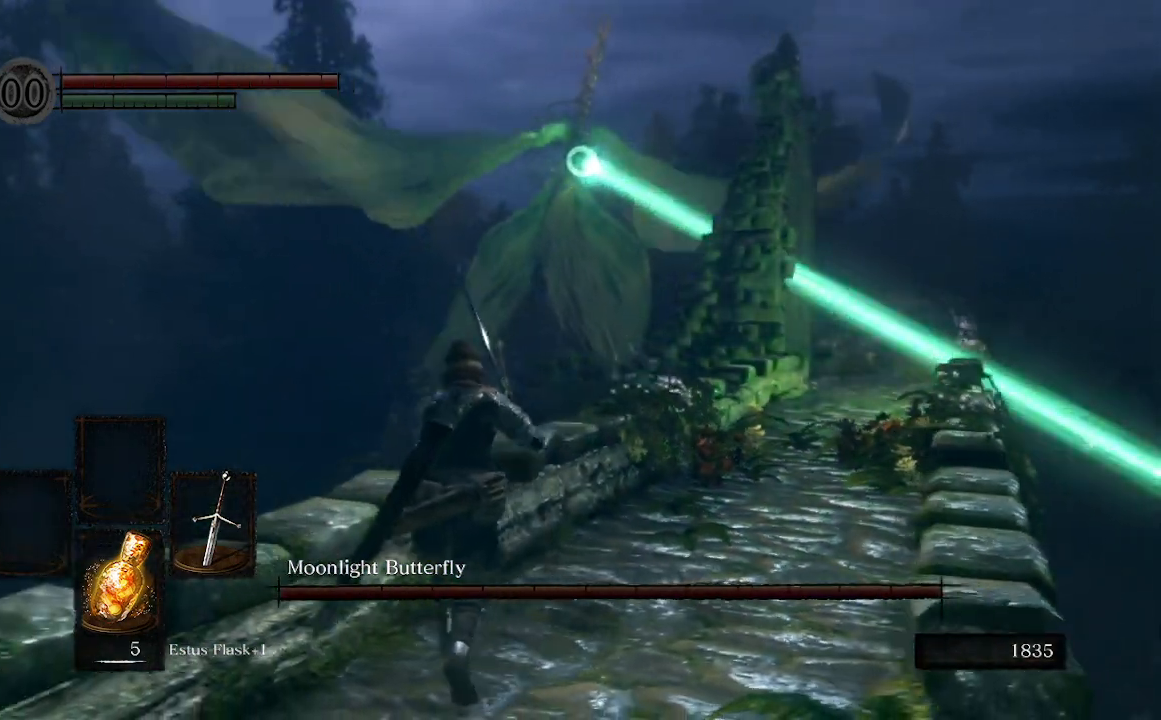
{"dt_ms": 500, "buttons": [], "left_stick": "center", "right_stick": "center", "events": [[267, "left_stick", "up-right"], [467, "left_stick", "center"]]}
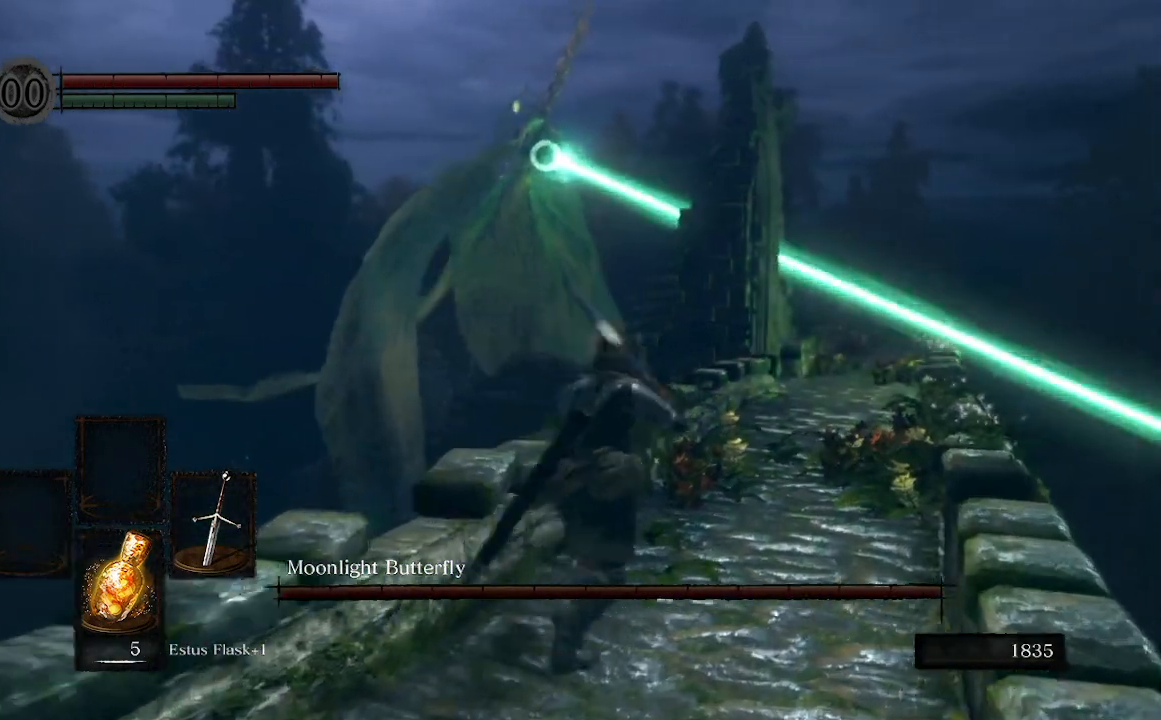
{"dt_ms": 500, "buttons": [], "left_stick": "center", "right_stick": "center"}